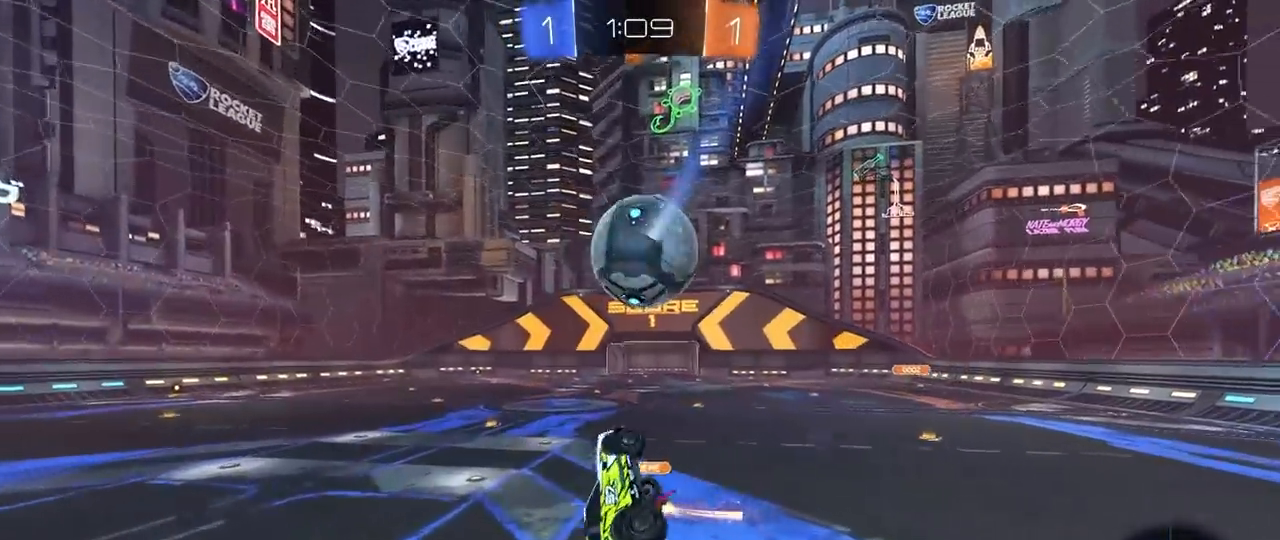
Gameplay with keyboard and mouse; each line is a JSON object with the keys and mouse buttons held at the frame after it. "events" lists presses ("down") and releases ("up") of "1", "2", "3", "4", "5", "a", "alt", "c", "caps_lock", "ctrl", "d", "e", "f", "g", "q", "r", "s", "shift", "space", "t", "tab", "v", "w", "x", "z", "mouse_left", "mouse_wheel" and "mouse_right" between this image and that frame as [ms after this image, input, new state], when the widget could be followed in between. "mouse_left", "mouse_wheel", "mouse_right" = the "left", "wheel", "right" buttons of the "mouse" list. No other keys are recorded. "wheel" means that the mouse wheel is clicked or scrolled. "mouse_move" is the direction in which the mouse moves at that frame (one of eight, or "still"), when it could be read.
{"keys": [], "mouse": ["left"], "mouse_move": "still", "events": [[17, "s", "down"], [67, "mouse_left", "down"], [217, "a", "down"], [217, "d", "up"], [217, "s", "up"], [217, "shift", "up"], [350, "a", "up"], [400, "d", "down"], [500, "d", "up"]]}
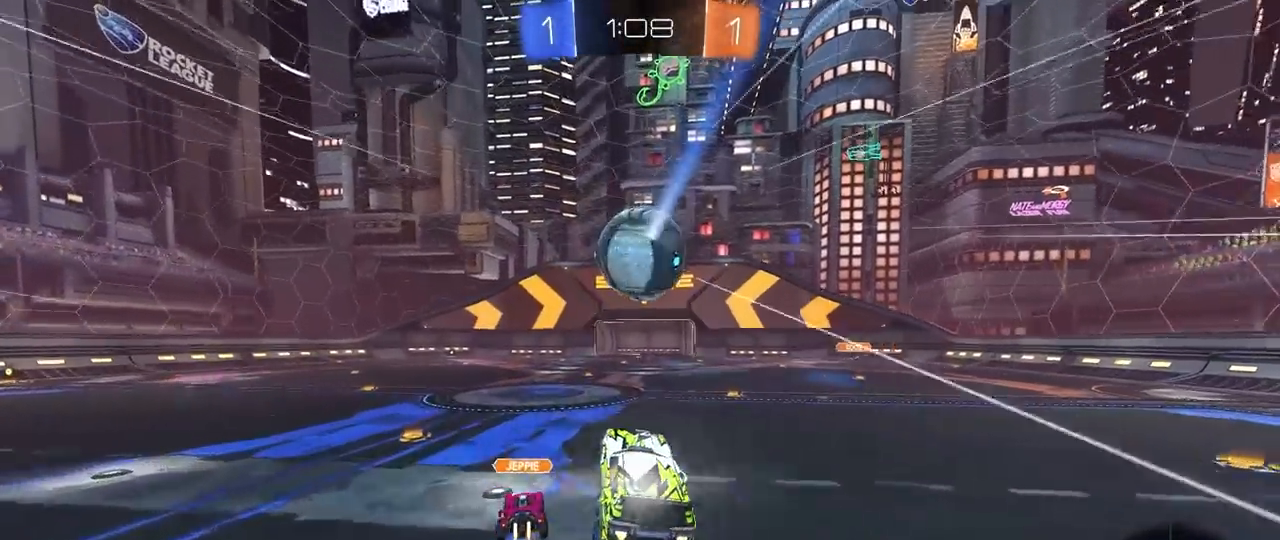
{"keys": ["a", "w"], "mouse": ["left"], "mouse_move": "still", "events": [[133, "shift", "down"], [183, "s", "down"], [233, "shift", "up"], [267, "d", "down"], [267, "s", "up"], [367, "d", "up"], [417, "a", "down"], [467, "w", "down"]]}
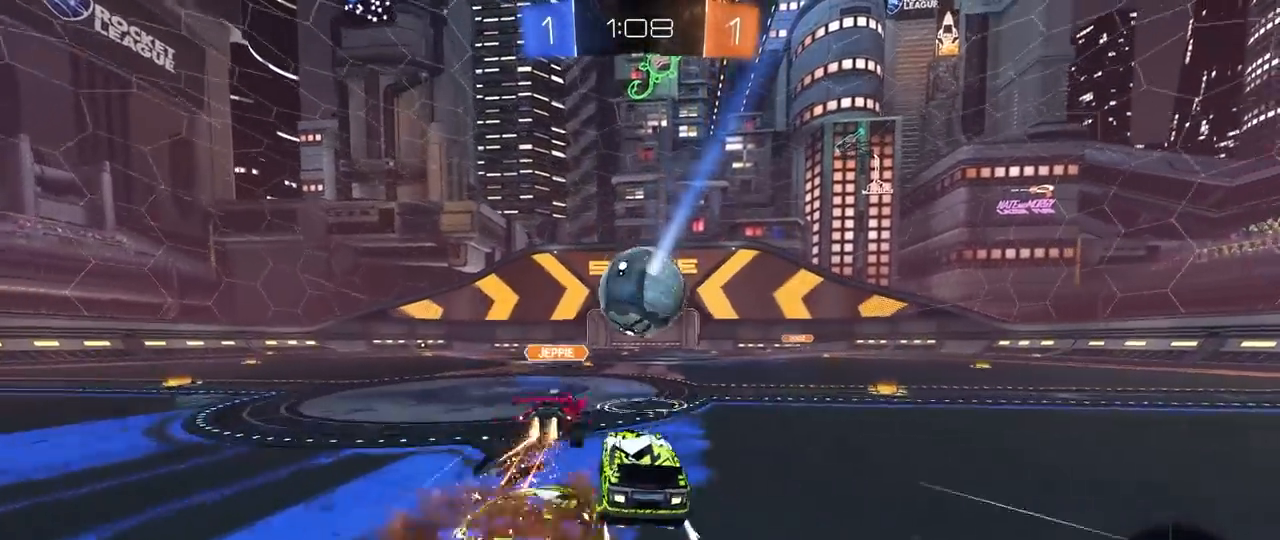
{"keys": ["w"], "mouse": ["left"], "mouse_move": "still", "events": [[100, "a", "up"], [333, "d", "down"], [333, "mouse_left", "up"], [483, "d", "up"], [483, "mouse_left", "down"]]}
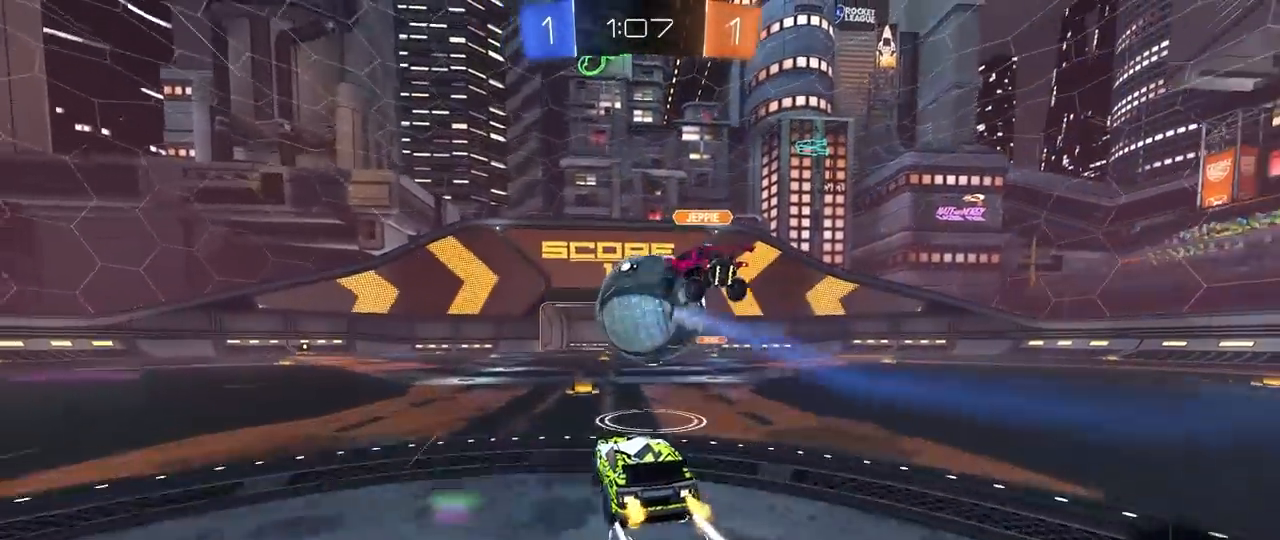
{"keys": ["a"], "mouse": ["left", "right"], "mouse_move": "down-left", "events": [[117, "a", "down"], [250, "a", "up"], [350, "d", "down"], [450, "d", "up"], [450, "mouse_right", "down"], [450, "w", "up"], [500, "a", "down"]]}
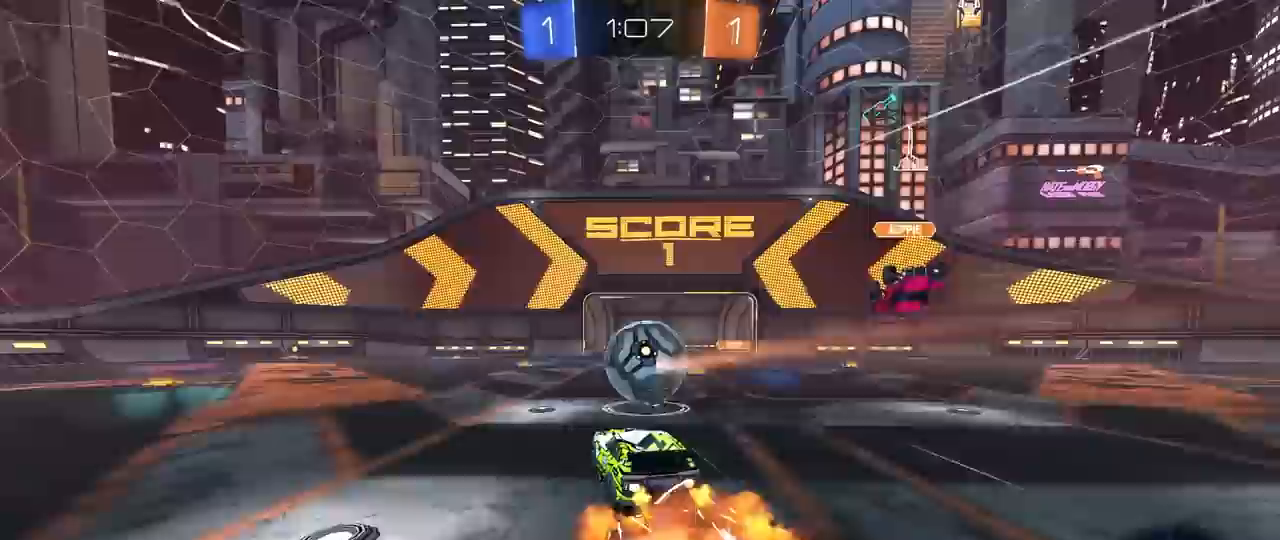
{"keys": ["a", "shift", "w"], "mouse": ["left", "right"], "mouse_move": "still", "events": [[33, "s", "down"], [183, "s", "up"], [233, "mouse_right", "up"], [367, "w", "down"], [417, "mouse_right", "down"], [417, "shift", "down"]]}
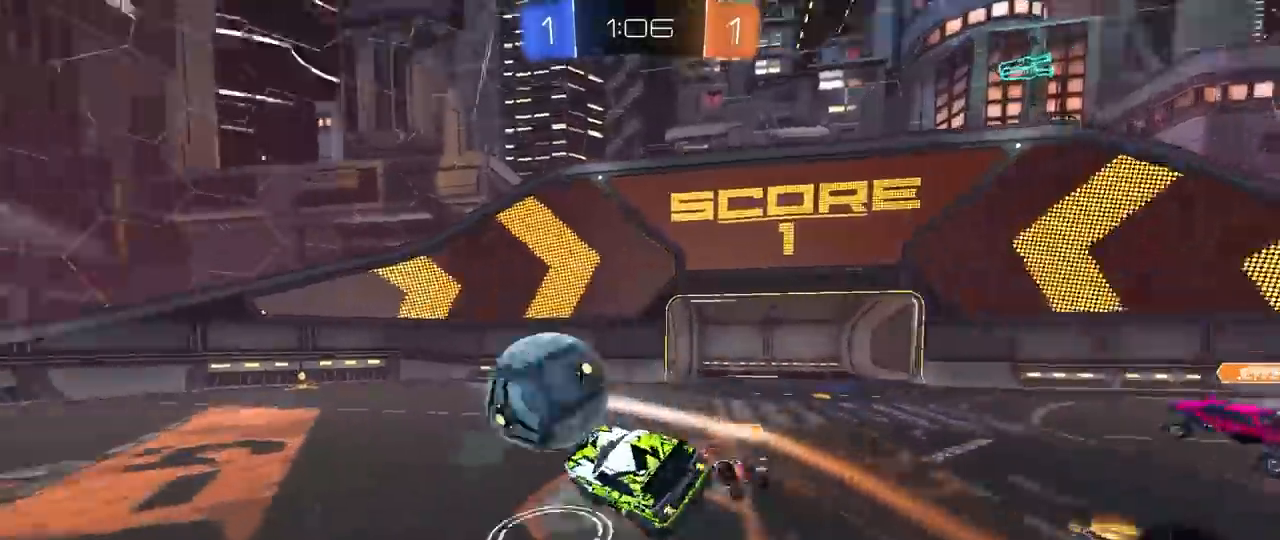
{"keys": ["a", "shift", "space"], "mouse": [], "mouse_move": "still", "events": [[17, "s", "down"], [17, "w", "up"], [200, "mouse_left", "up"], [250, "mouse_right", "up"], [383, "space", "down"], [433, "s", "up"]]}
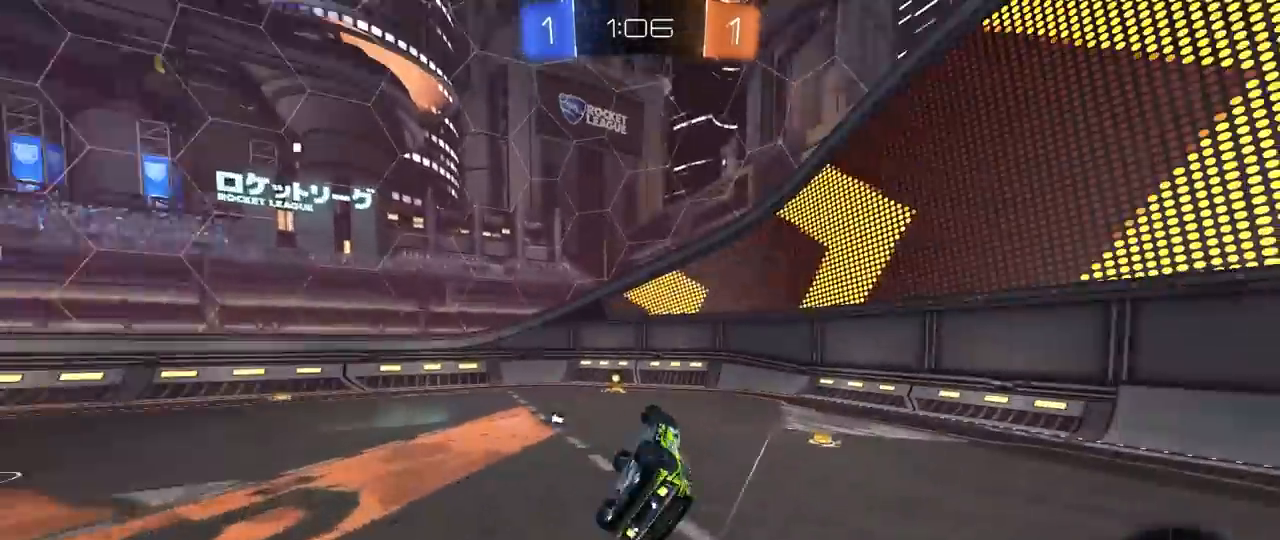
{"keys": ["space"], "mouse": [], "mouse_move": "still", "events": [[33, "s", "down"], [117, "space", "up"], [217, "s", "up"], [267, "a", "up"], [267, "shift", "up"], [300, "a", "down"], [350, "space", "down"], [450, "a", "up"]]}
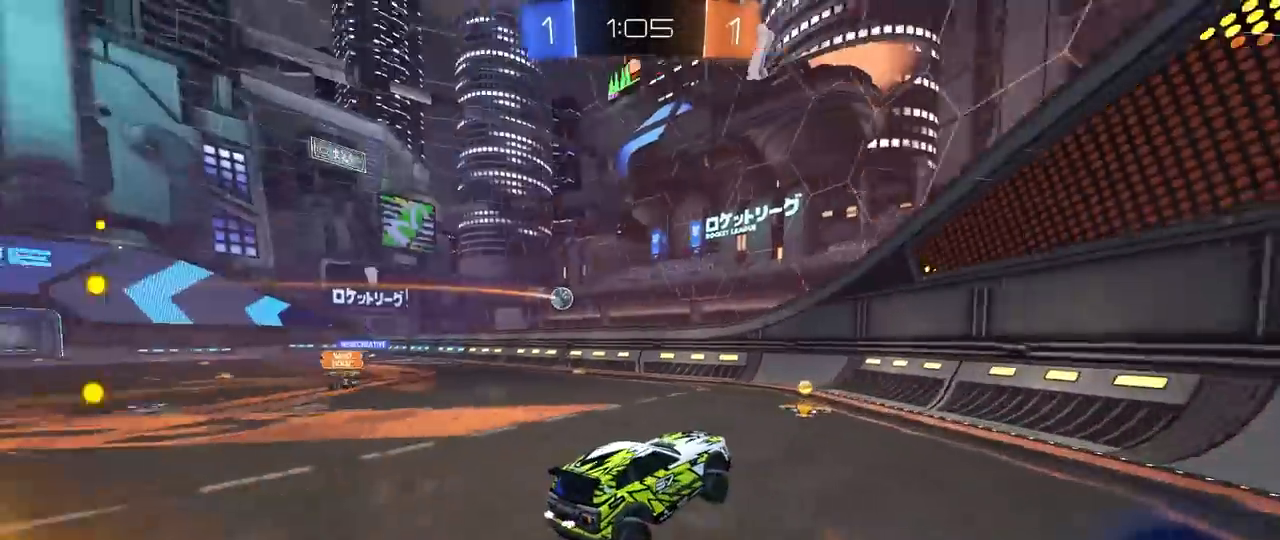
{"keys": ["a", "w"], "mouse": ["left"], "mouse_move": "still", "events": [[33, "space", "up"], [117, "w", "down"], [183, "a", "down"], [233, "mouse_left", "down"], [317, "shift", "down"], [417, "shift", "up"]]}
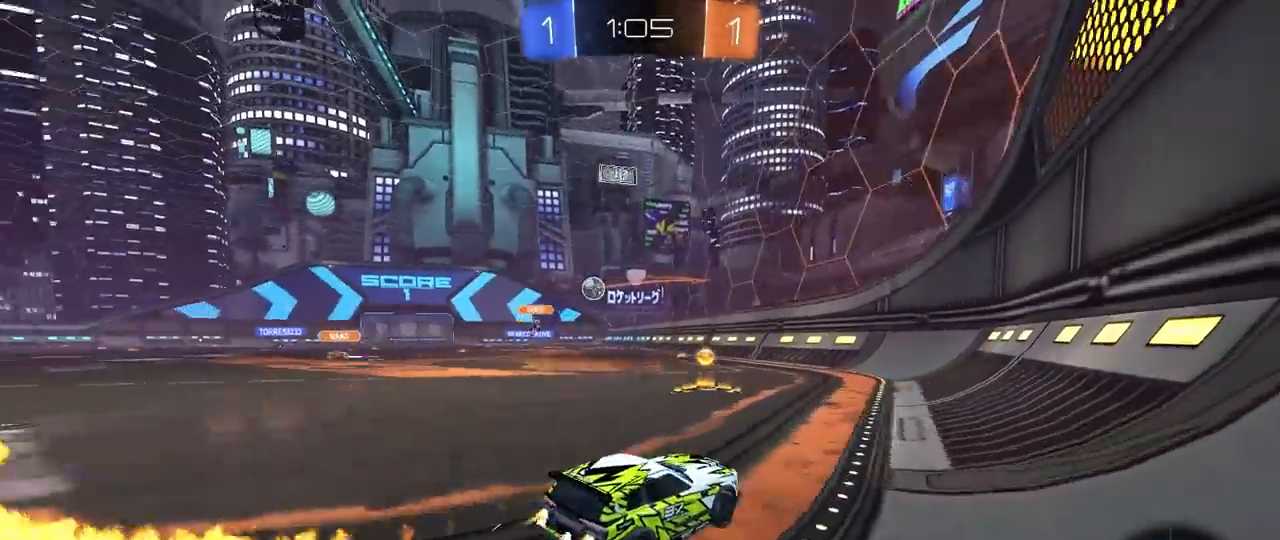
{"keys": ["w"], "mouse": ["left"], "mouse_move": "still", "events": [[50, "shift", "down"], [100, "mouse_left", "up"], [200, "shift", "up"], [250, "mouse_left", "down"], [283, "a", "up"]]}
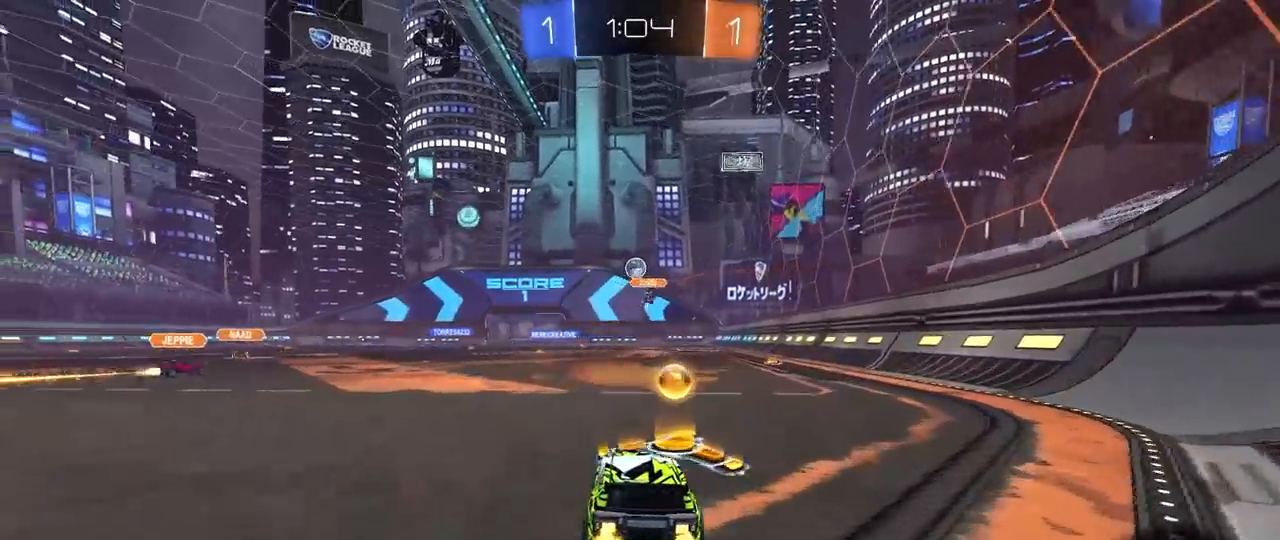
{"keys": ["d", "s", "shift"], "mouse": ["left", "right"], "mouse_move": "still", "events": [[67, "d", "down"], [167, "d", "up"], [167, "mouse_right", "down"], [250, "d", "down"], [250, "mouse_right", "up"], [250, "shift", "down"], [300, "mouse_right", "down"], [400, "s", "down"], [400, "w", "up"]]}
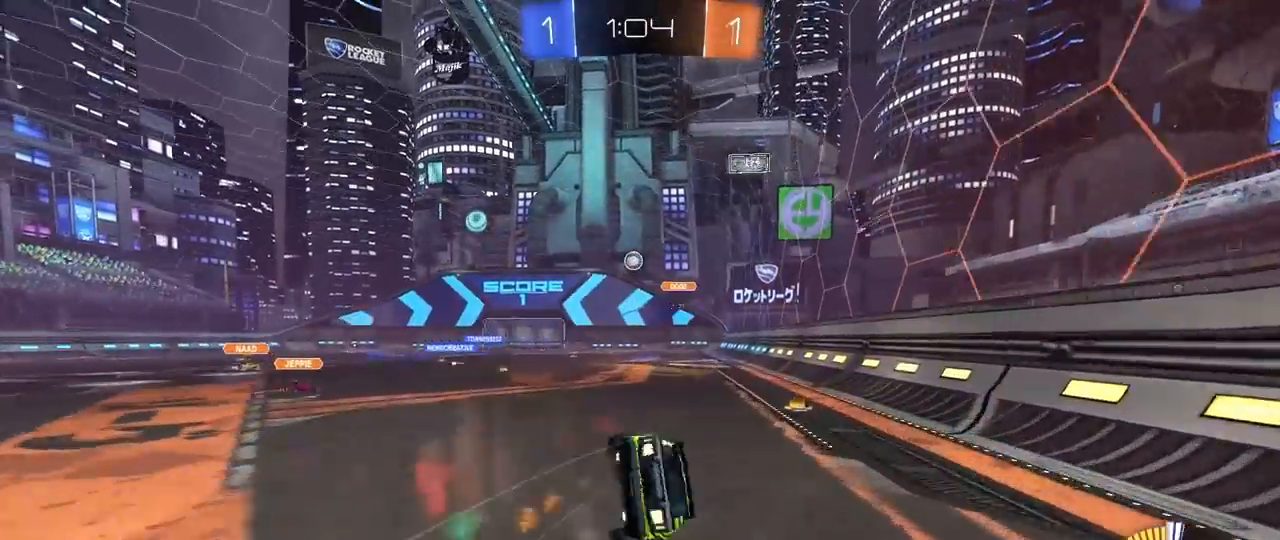
{"keys": ["d", "s", "shift"], "mouse": [], "mouse_move": "still", "events": [[83, "mouse_right", "up"], [183, "s", "up"], [317, "mouse_left", "up"], [367, "s", "down"]]}
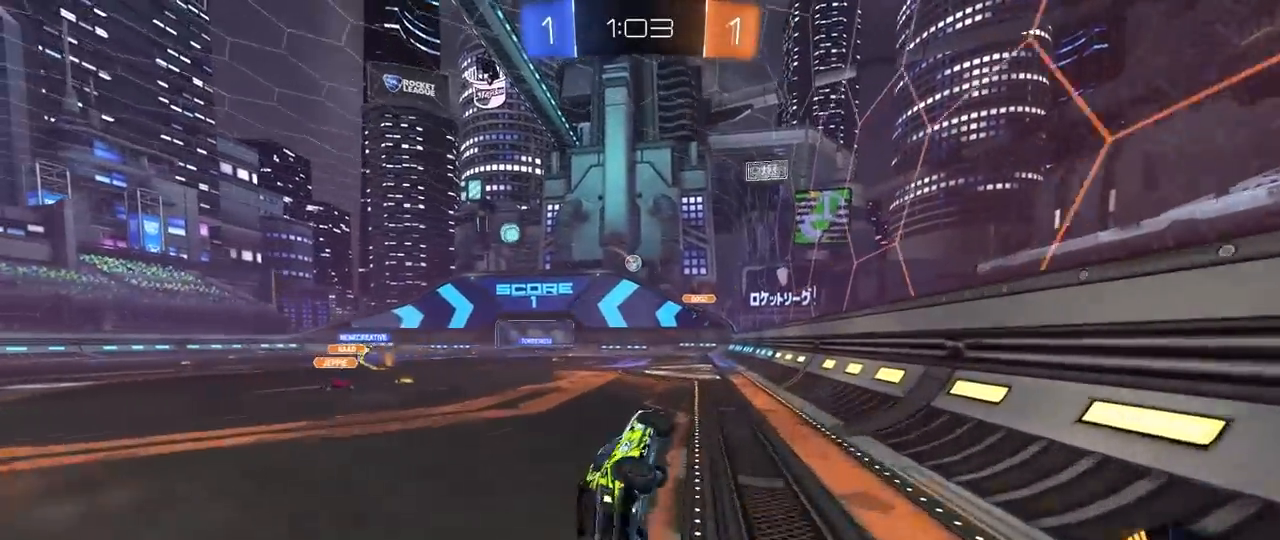
{"keys": ["a", "w"], "mouse": [], "mouse_move": "still", "events": [[50, "d", "up"], [50, "shift", "up"], [100, "s", "up"], [300, "w", "down"], [333, "a", "down"]]}
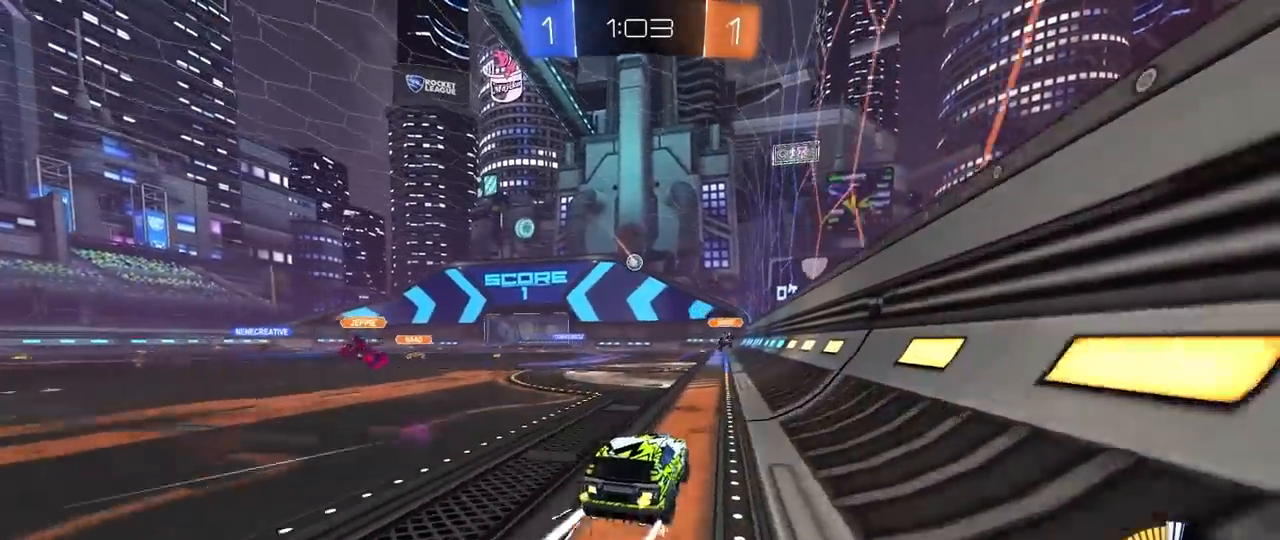
{"keys": ["w"], "mouse": [], "mouse_move": "still", "events": [[33, "a", "up"], [267, "a", "down"], [350, "a", "up"]]}
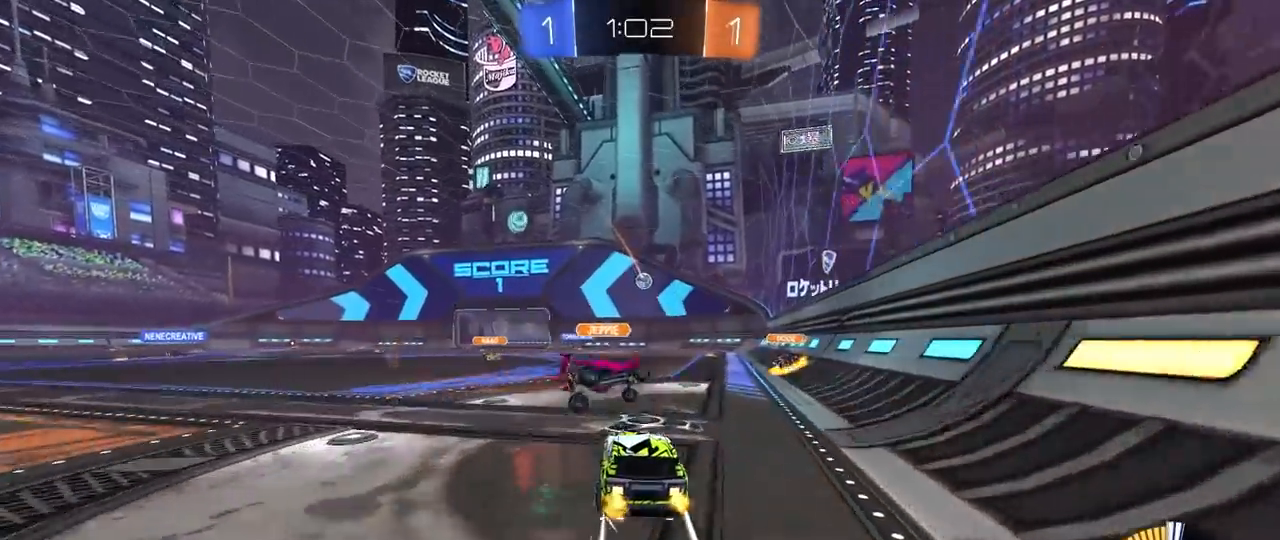
{"keys": ["w"], "mouse": [], "mouse_move": "still", "events": []}
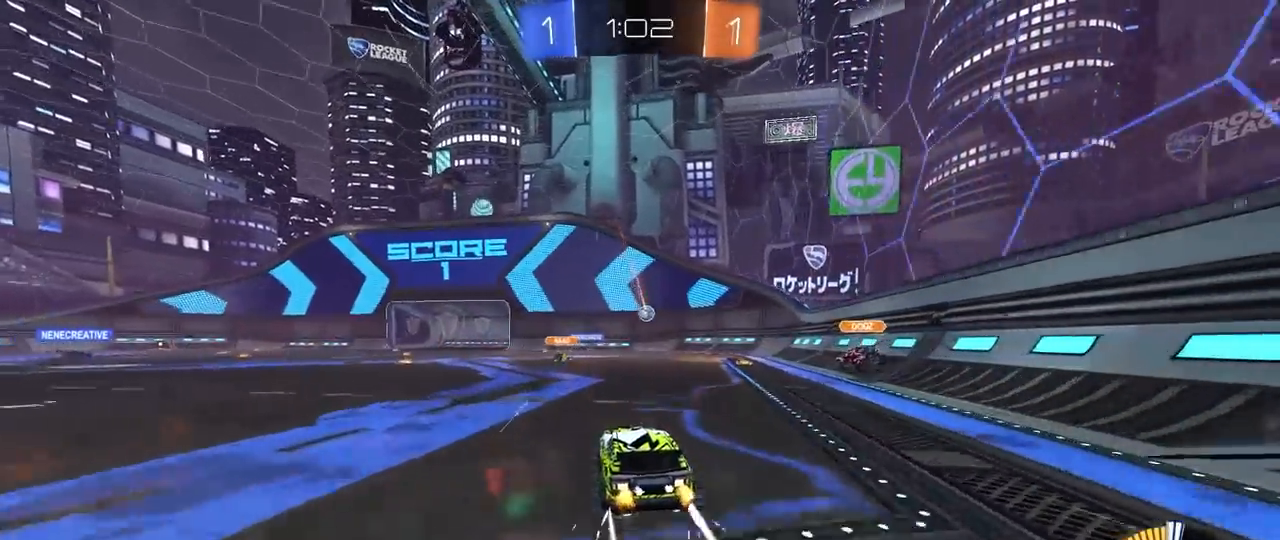
{"keys": ["w"], "mouse": [], "mouse_move": "still", "events": [[50, "d", "down"], [200, "d", "up"], [283, "a", "down"], [483, "a", "up"]]}
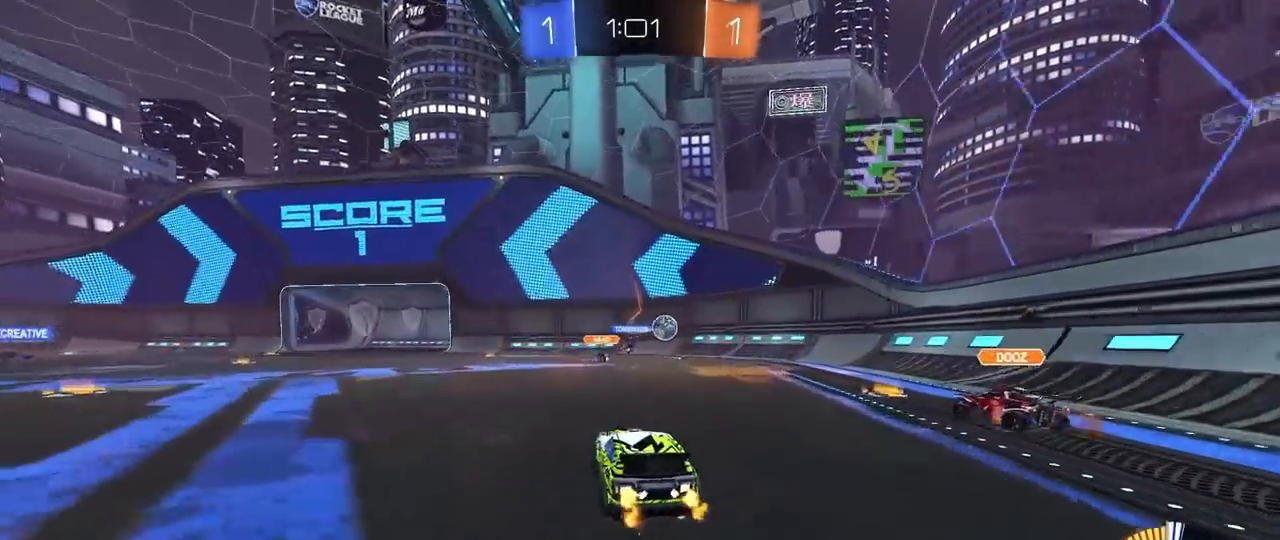
{"keys": ["a", "w"], "mouse": ["left"], "mouse_move": "still", "events": [[33, "d", "down"], [217, "d", "up"], [450, "a", "down"], [500, "mouse_left", "down"]]}
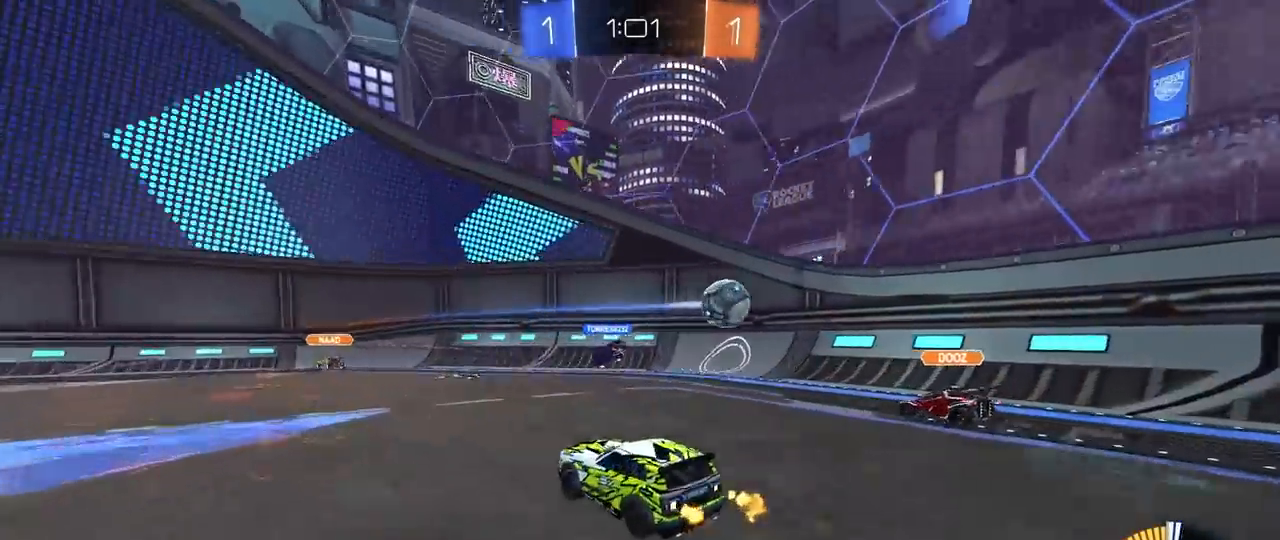
{"keys": ["d", "s"], "mouse": [], "mouse_move": "still", "events": [[183, "a", "up"], [233, "mouse_left", "up"], [317, "w", "up"], [417, "d", "down"], [467, "s", "down"]]}
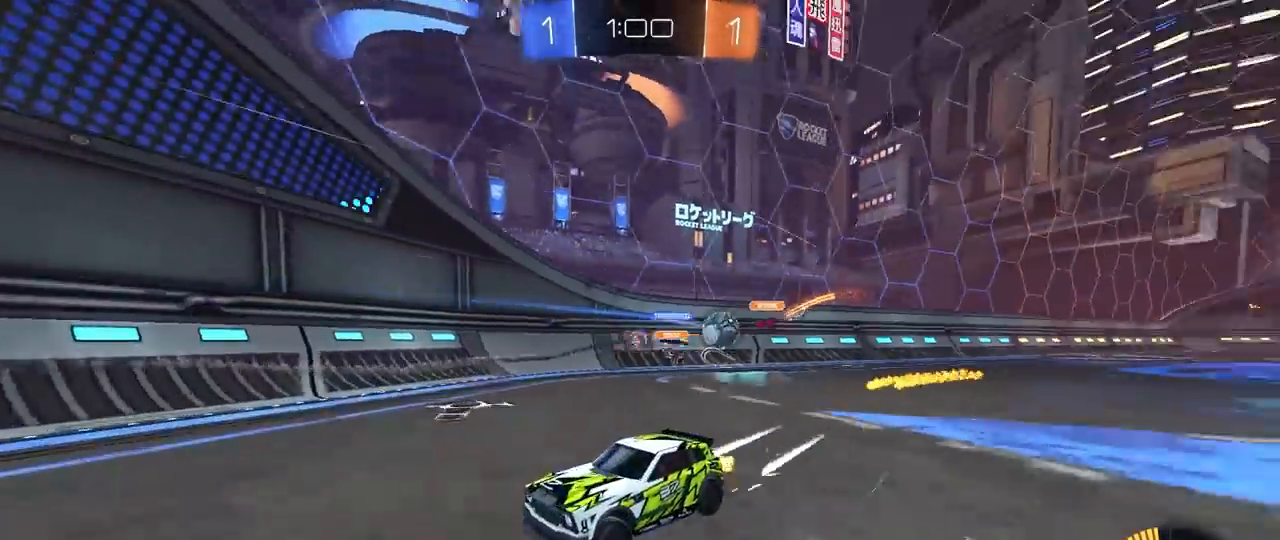
{"keys": ["d", "w"], "mouse": [], "mouse_move": "still", "events": [[50, "a", "down"], [50, "d", "up"], [150, "s", "up"], [200, "shift", "down"], [300, "shift", "up"], [300, "w", "down"], [433, "a", "up"], [483, "d", "down"]]}
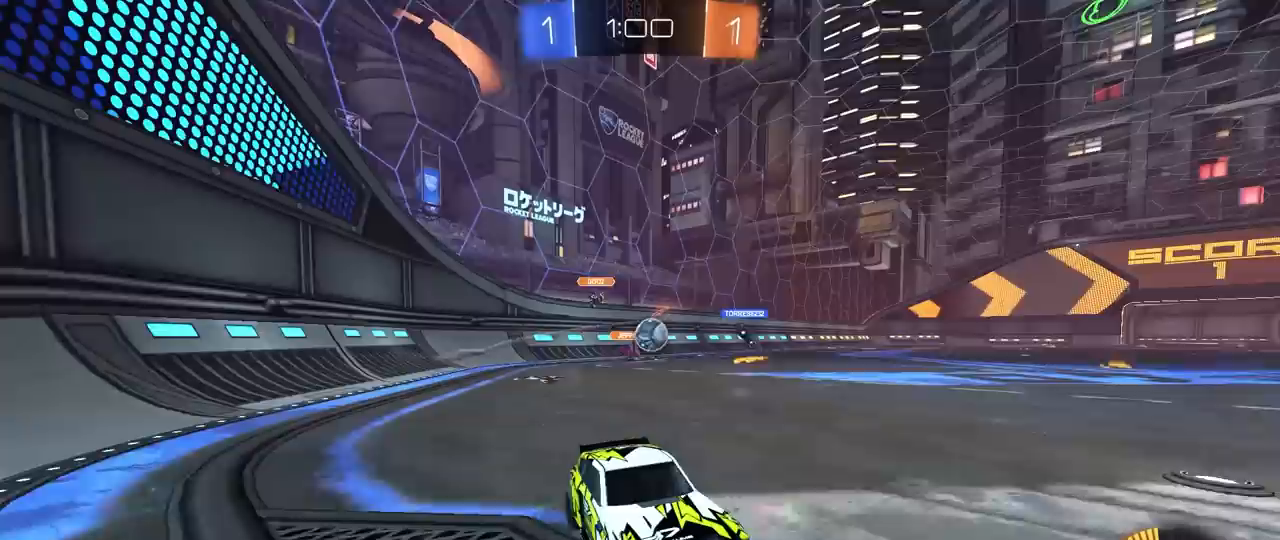
{"keys": ["d", "w"], "mouse": [], "mouse_move": "still", "events": [[17, "w", "up"], [67, "a", "down"], [67, "d", "up"], [67, "s", "down"], [250, "s", "up"], [350, "a", "up"], [450, "d", "down"], [500, "w", "down"]]}
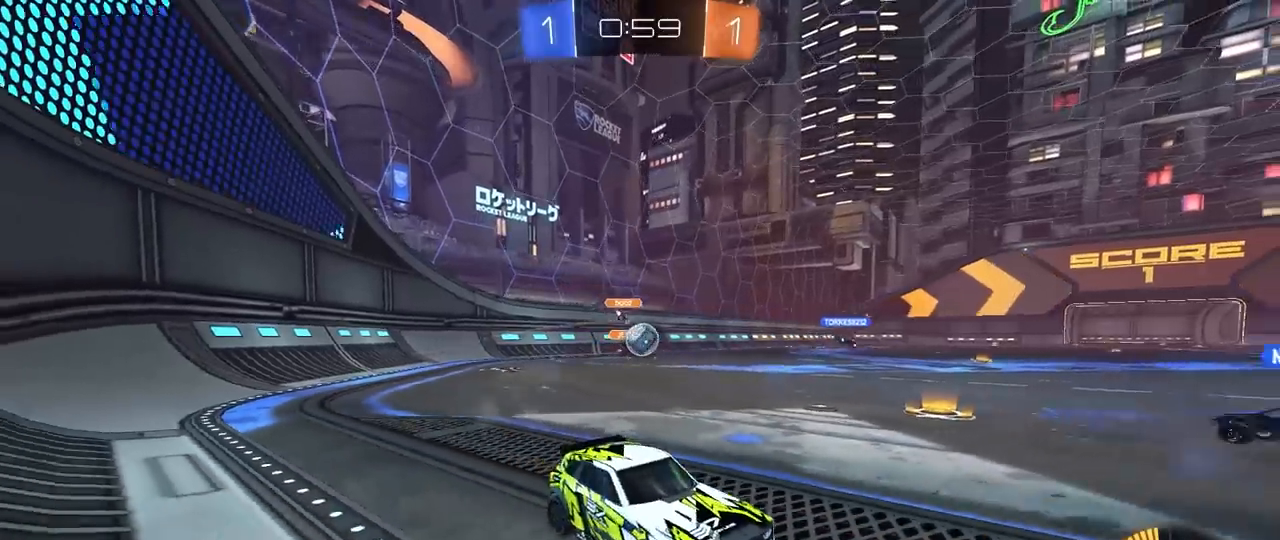
{"keys": ["a", "w"], "mouse": [], "mouse_move": "still", "events": [[233, "a", "down"], [233, "d", "up"], [267, "shift", "down"], [417, "shift", "up"]]}
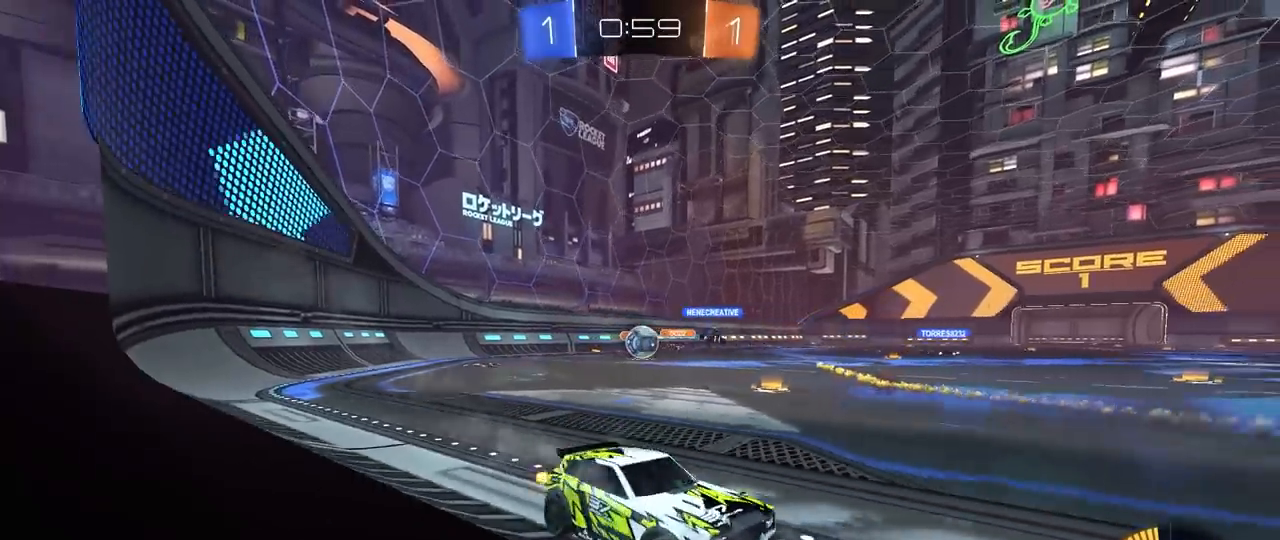
{"keys": ["a", "w"], "mouse": [], "mouse_move": "still", "events": [[50, "shift", "down"], [200, "shift", "up"]]}
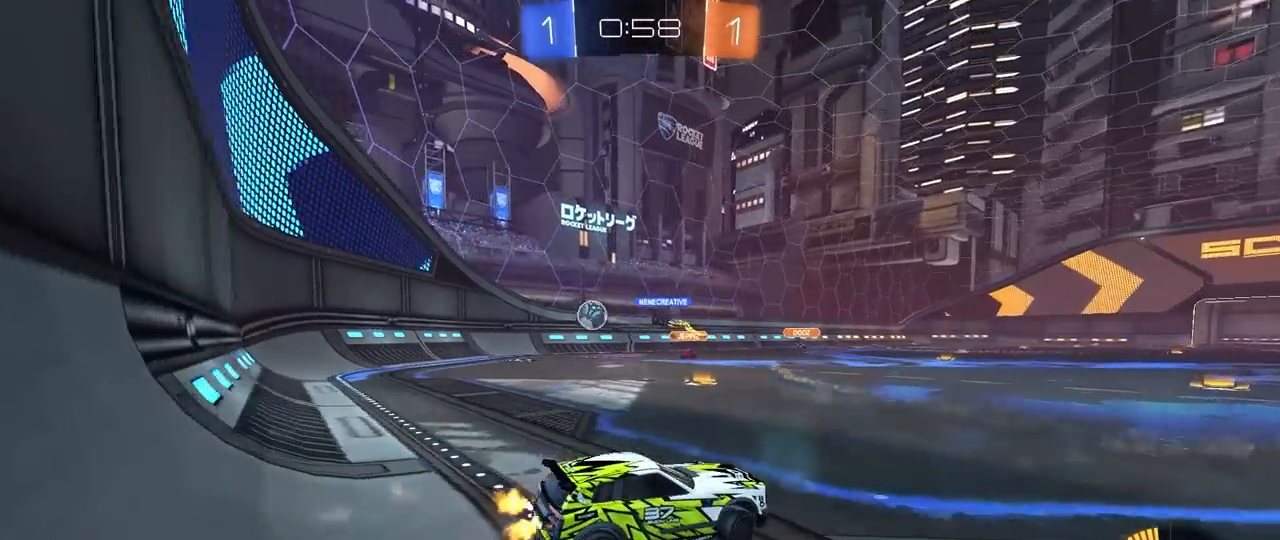
{"keys": ["a", "w"], "mouse": [], "mouse_move": "still", "events": [[17, "shift", "down"], [117, "shift", "up"], [167, "mouse_left", "down"], [350, "a", "up"], [450, "a", "down"], [500, "mouse_left", "up"]]}
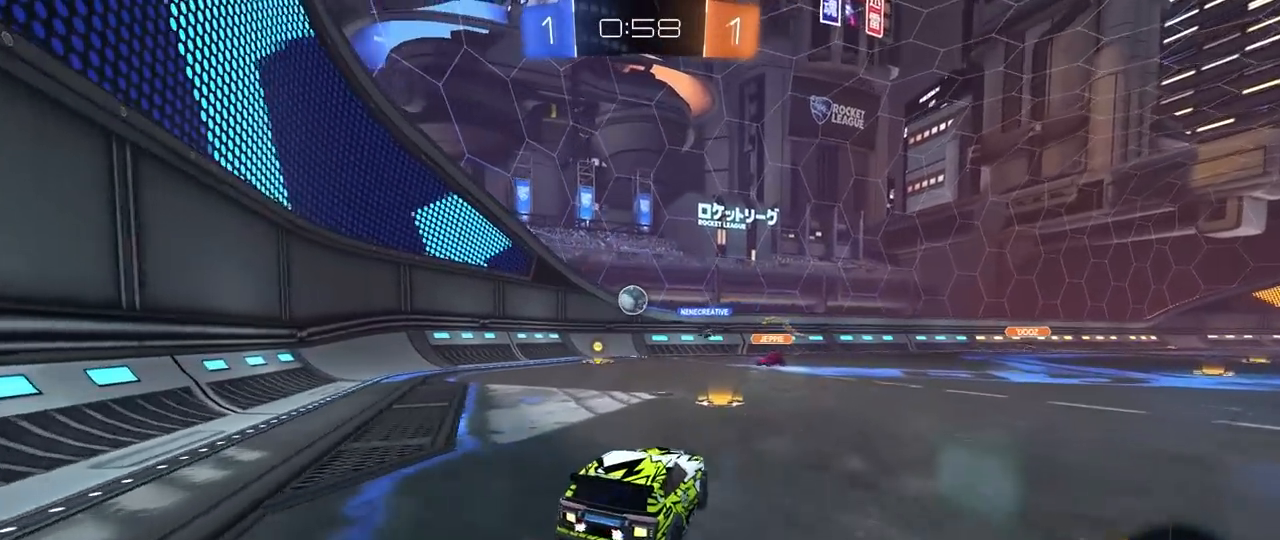
{"keys": ["s"], "mouse": [], "mouse_move": "still", "events": [[33, "a", "up"], [83, "w", "up"], [183, "d", "down"], [233, "s", "down"], [367, "d", "up"]]}
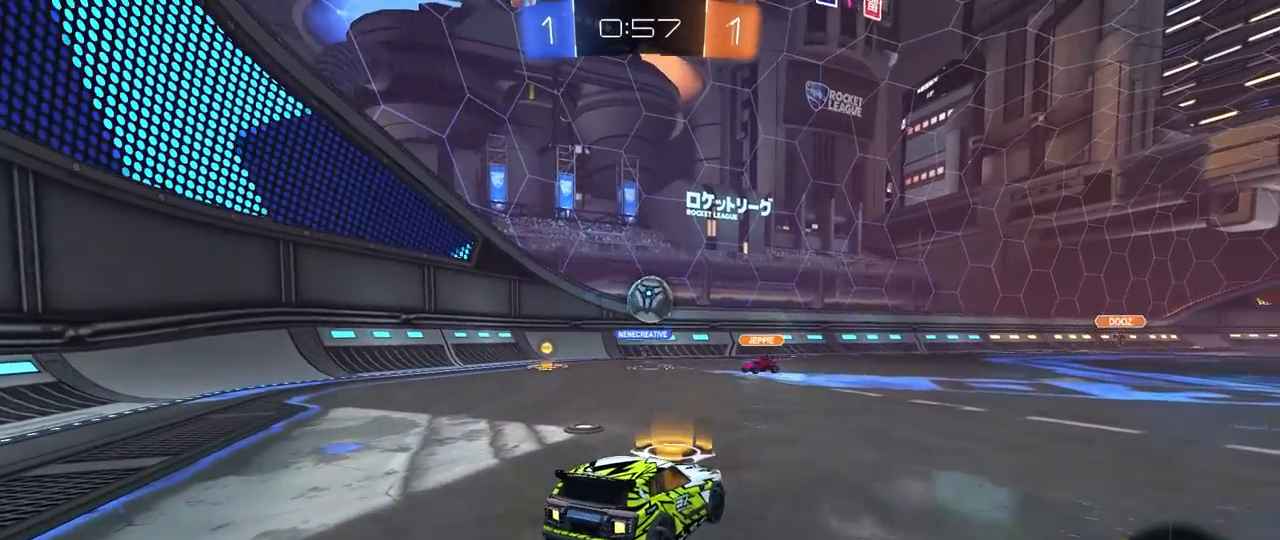
{"keys": ["s"], "mouse": [], "mouse_move": "still", "events": [[17, "d", "down"], [150, "d", "up"], [283, "d", "down"], [483, "d", "up"]]}
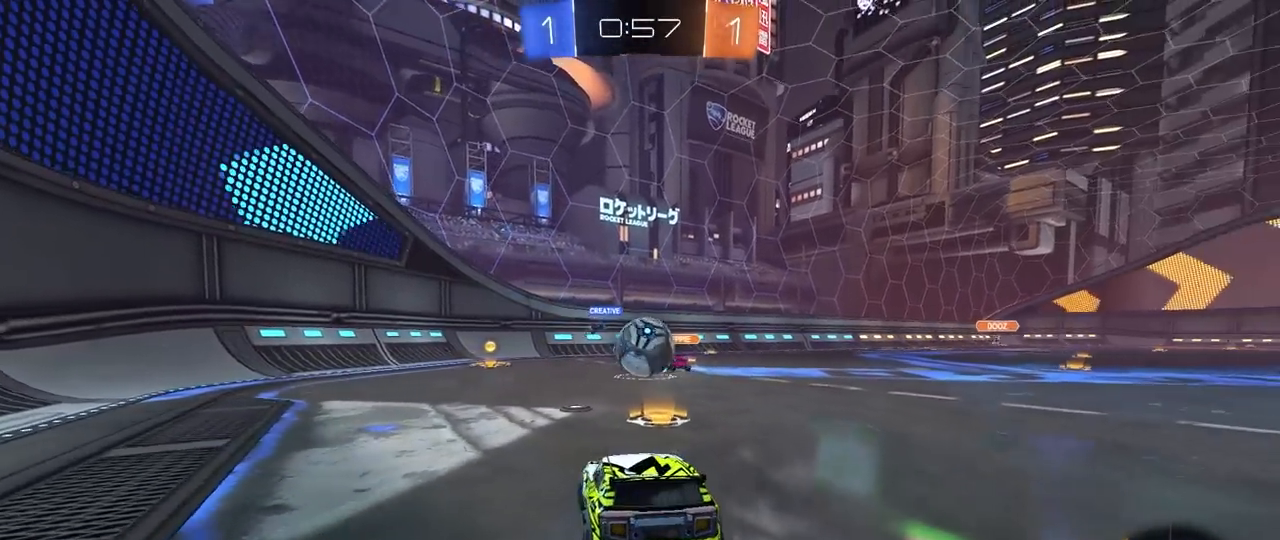
{"keys": ["a", "w"], "mouse": ["left"], "mouse_move": "down-left", "events": [[67, "s", "up"], [217, "a", "down"], [267, "w", "down"], [300, "mouse_left", "down"]]}
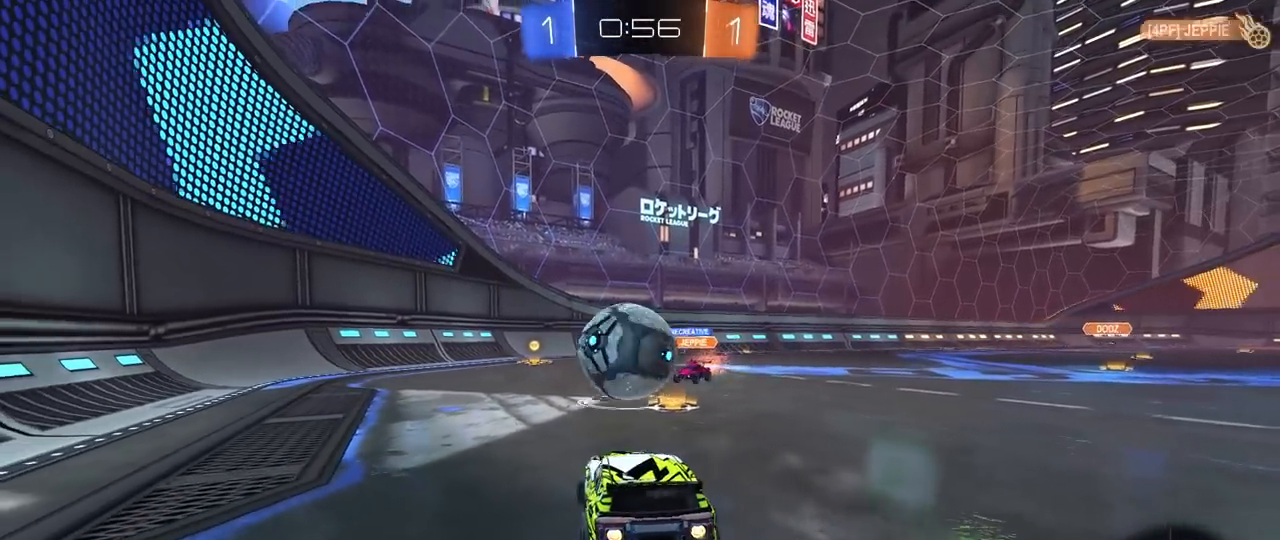
{"keys": ["a", "s", "shift"], "mouse": ["left", "right"], "mouse_move": "still", "events": [[83, "a", "up"], [83, "d", "down"], [133, "mouse_right", "down"], [233, "a", "down"], [233, "d", "up"], [233, "shift", "down"], [317, "s", "down"], [367, "w", "up"]]}
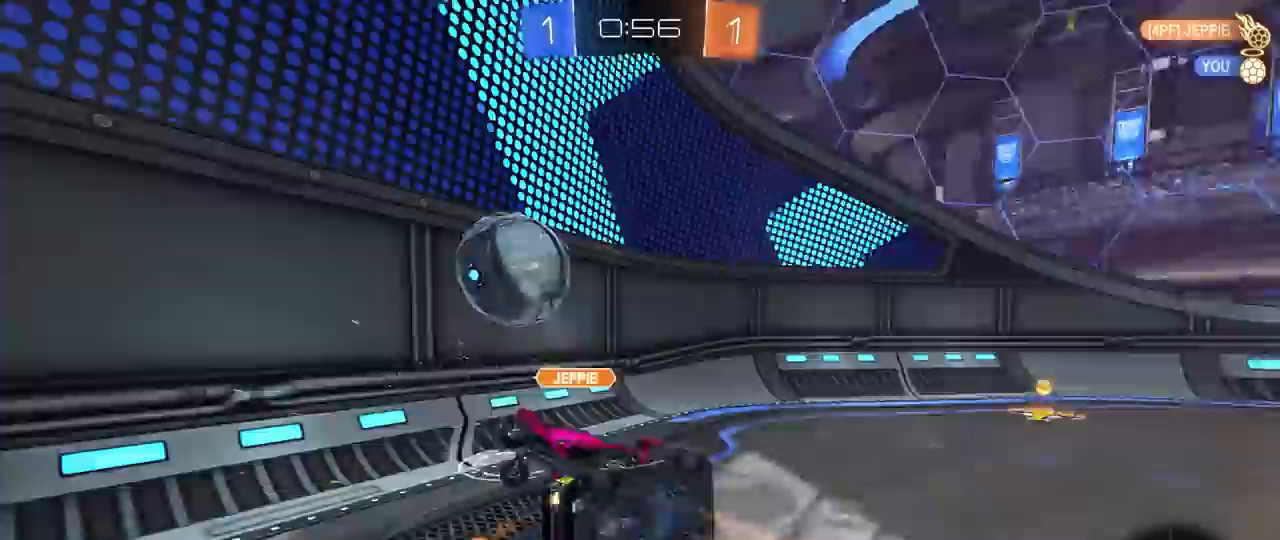
{"keys": ["a", "s", "shift"], "mouse": [], "mouse_move": "still", "events": [[50, "mouse_left", "up"], [50, "mouse_right", "up"], [250, "s", "up"], [283, "s", "down"]]}
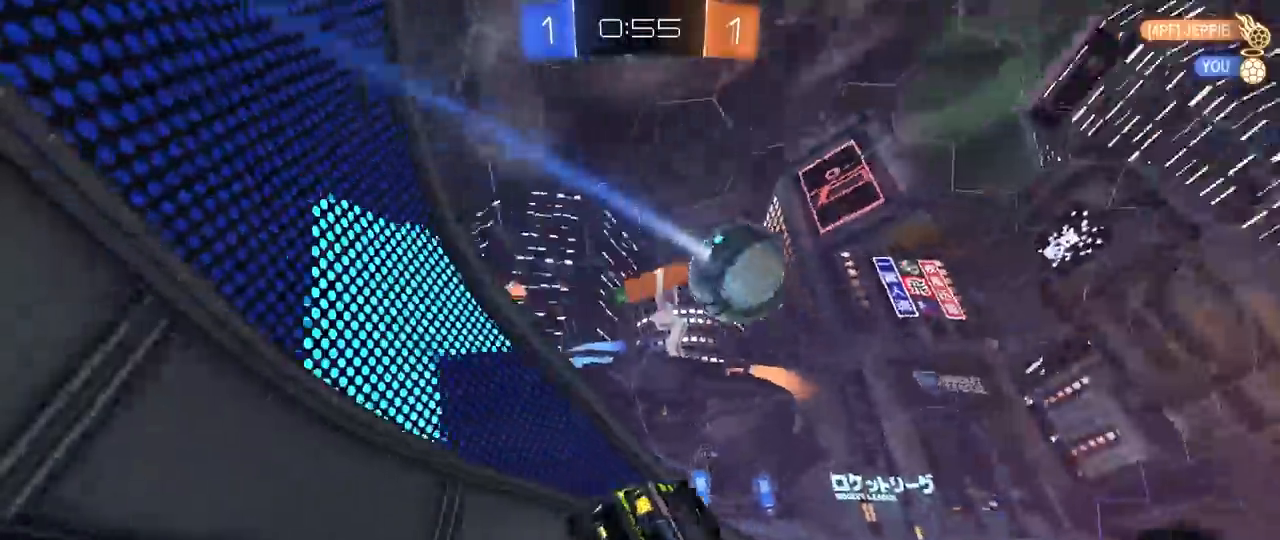
{"keys": ["d", "w"], "mouse": ["left"], "mouse_move": "still", "events": [[17, "a", "up"], [17, "s", "up"], [17, "shift", "up"], [67, "d", "down"], [167, "d", "up"], [167, "mouse_left", "down"], [267, "w", "down"], [400, "d", "down"]]}
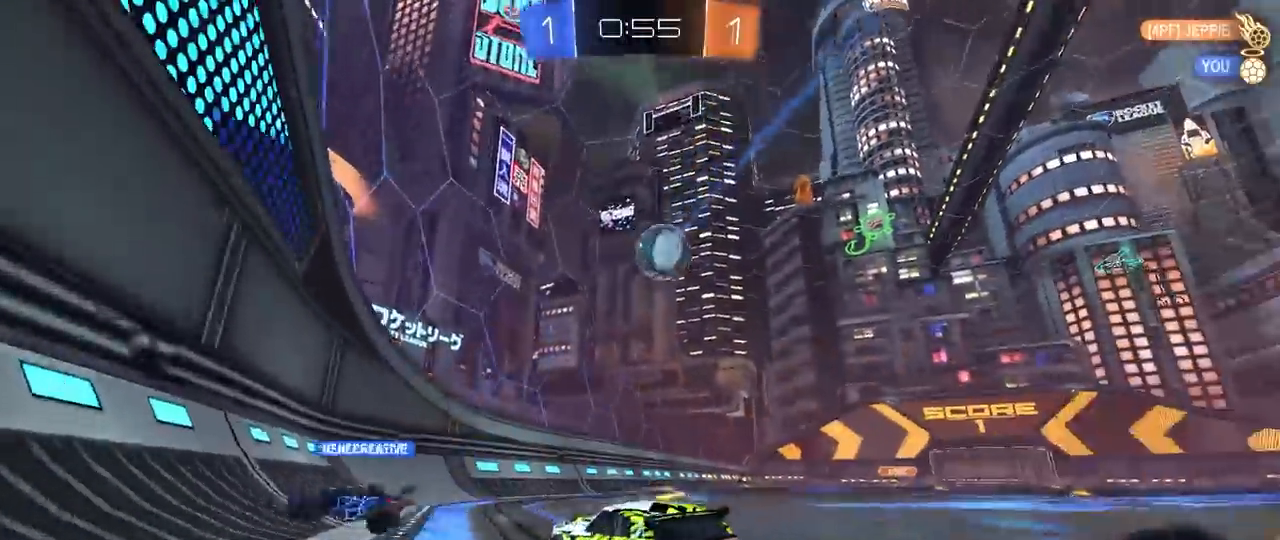
{"keys": ["w"], "mouse": ["left"], "mouse_move": "down-left", "events": [[133, "mouse_left", "up"], [183, "d", "up"], [283, "mouse_left", "down"], [317, "d", "down"], [417, "d", "up"]]}
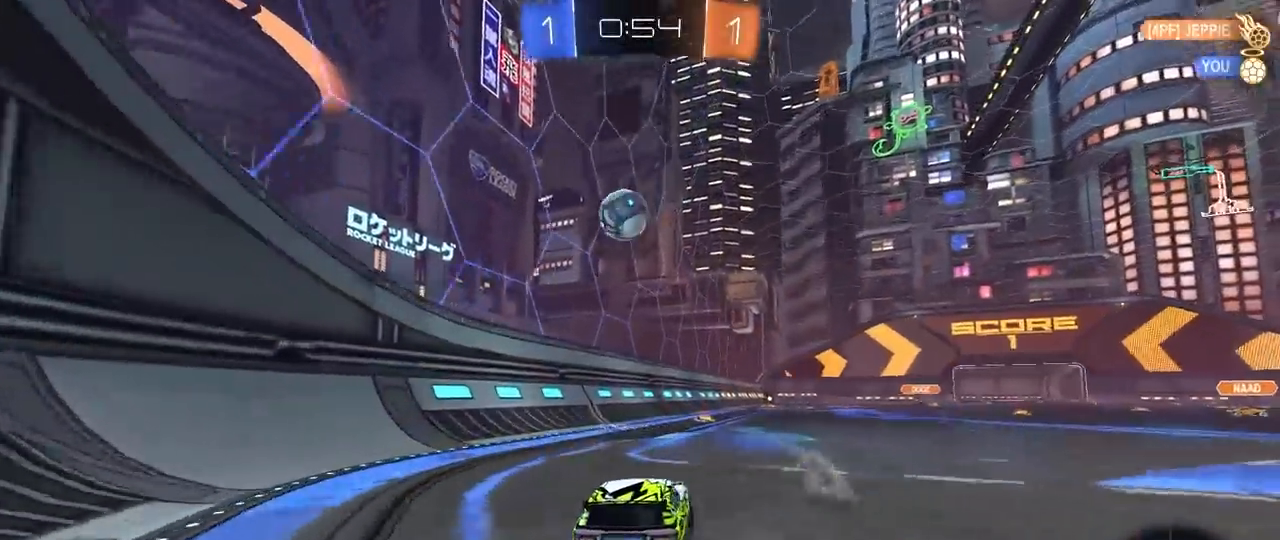
{"keys": ["d", "w"], "mouse": ["left"], "mouse_move": "still", "events": [[383, "d", "down"]]}